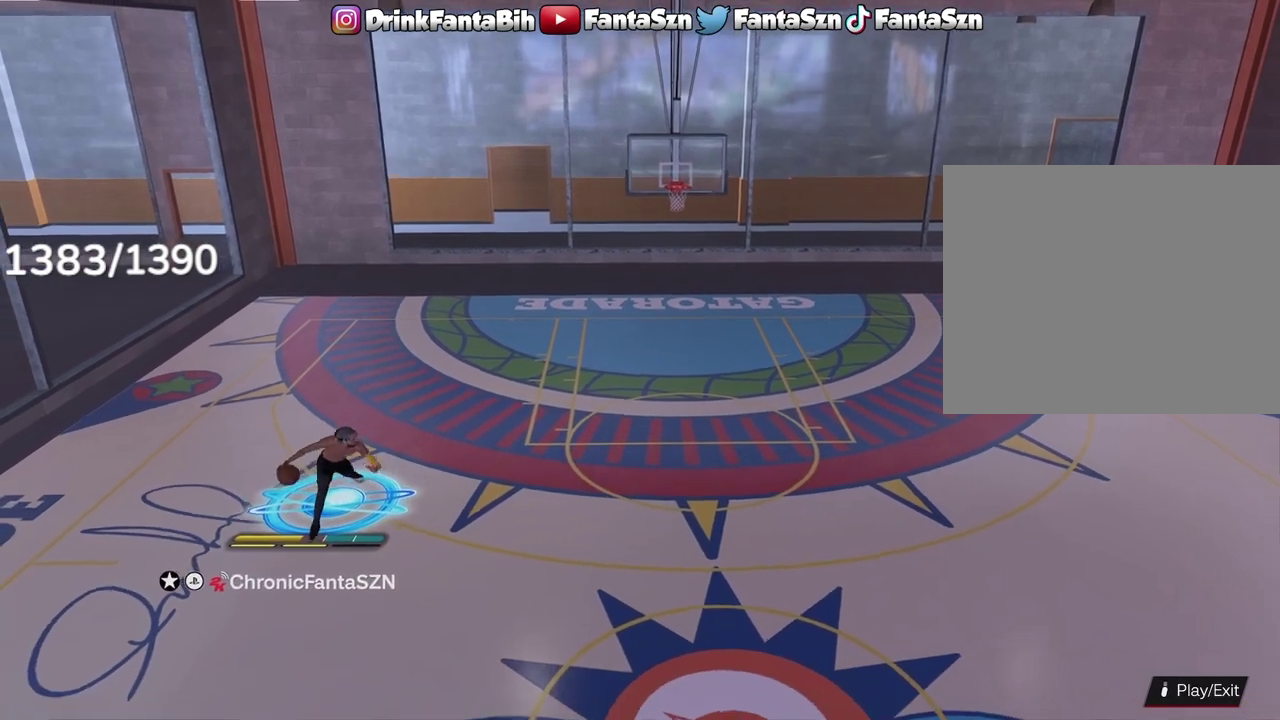
Gameplay with a controller (PlayStation layout); each line is a JSON object with the inputs held at the frame after it (dt_ms = milliseconds from this image to that frame). "events" lists button and stick changes between this image and that frame as [ms after this image, input, new state], when the widget could be followed in between.
{"dt_ms": 700, "buttons": ["SQUARE"], "left_stick": "center", "right_stick": "center", "events": [[200, "SQUARE", "down"]]}
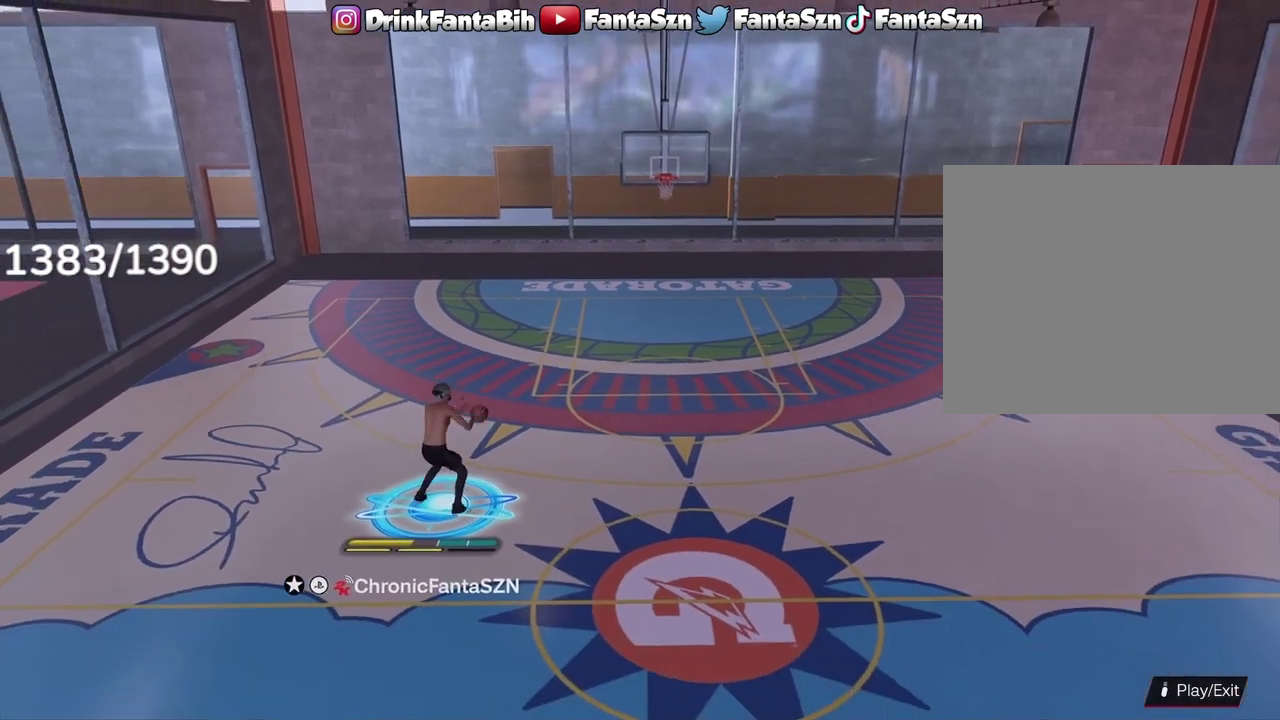
{"dt_ms": 300, "buttons": [], "left_stick": "center", "right_stick": "center", "events": [[217, "SQUARE", "up"]]}
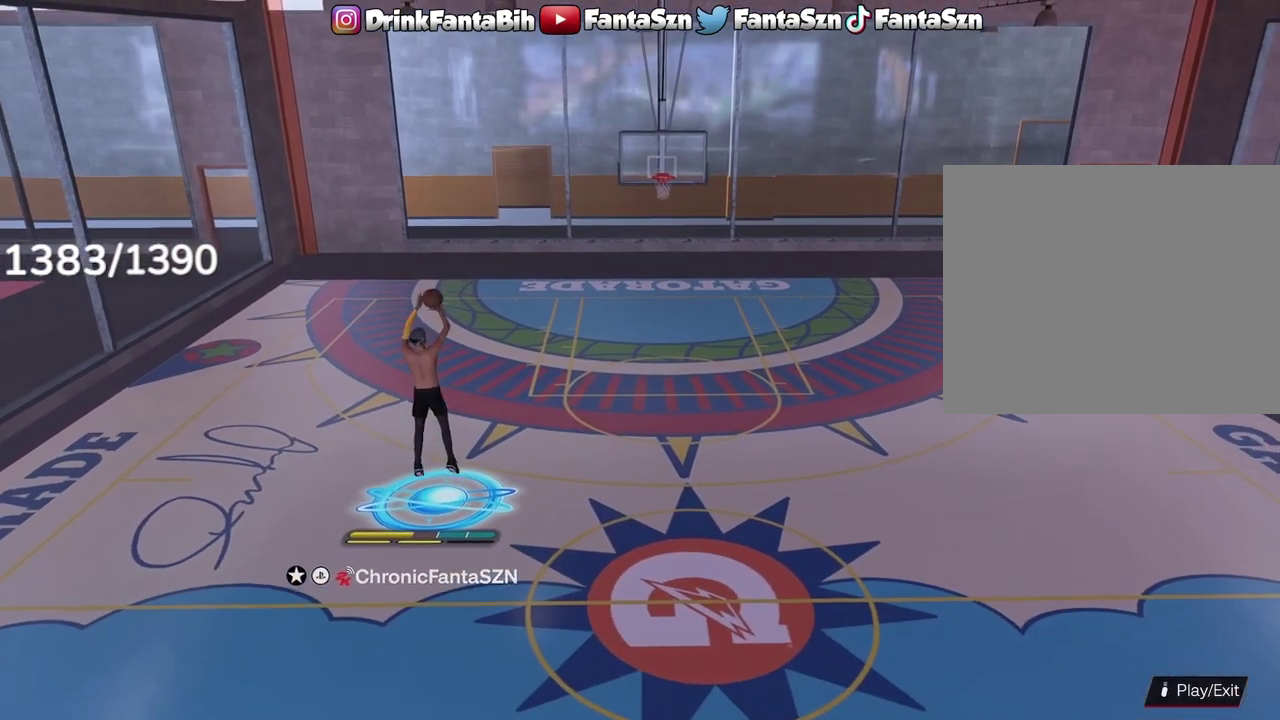
{"dt_ms": 600, "buttons": [], "left_stick": "up", "right_stick": "center", "events": [[533, "left_stick", "up"]]}
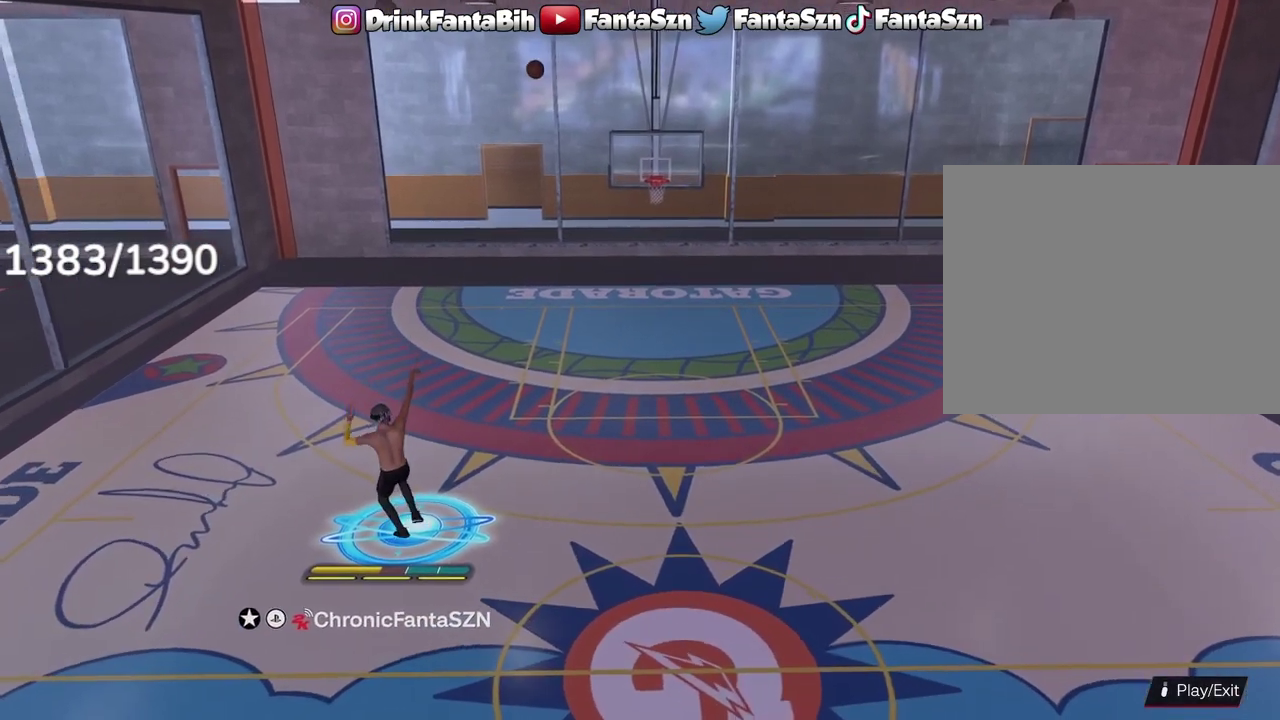
{"dt_ms": 400, "buttons": ["L1", "R2"], "left_stick": "up-left", "right_stick": "center", "events": [[267, "R2", "down"], [267, "left_stick", "up-left"], [300, "L1", "down"]]}
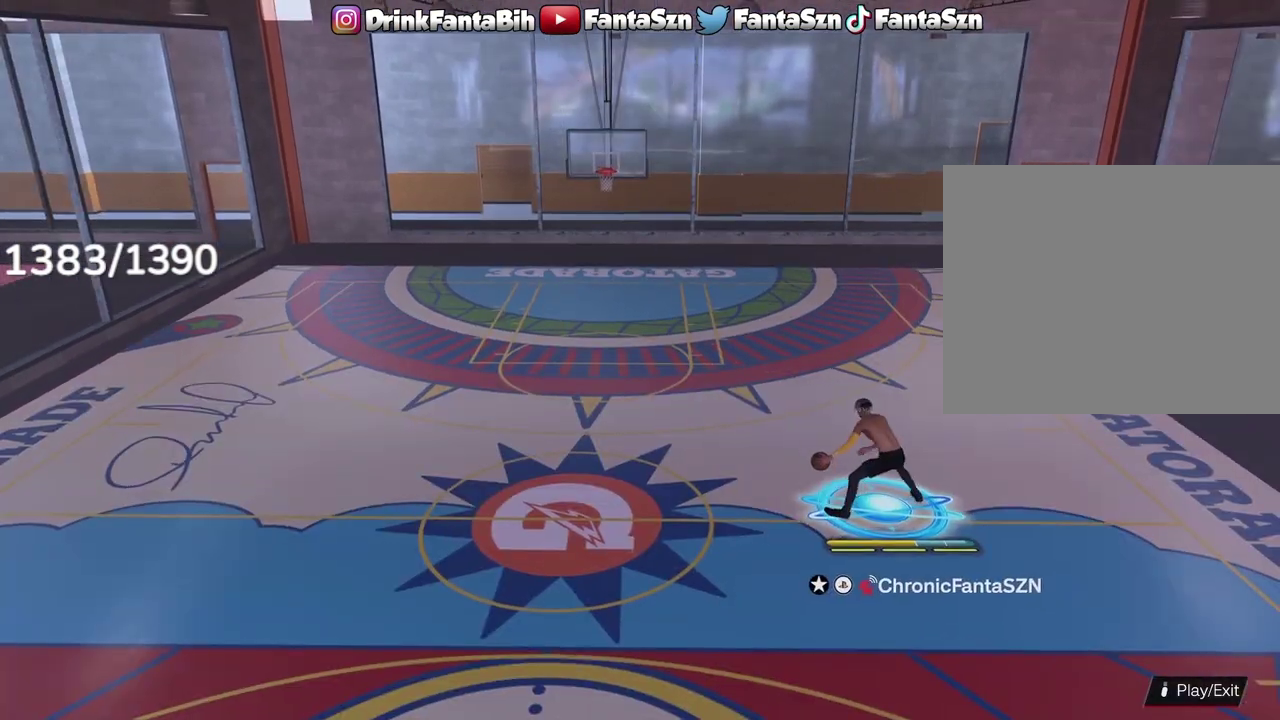
{"dt_ms": 400, "buttons": ["L1", "R2"], "left_stick": "center", "right_stick": "down", "events": [[83, "left_stick", "center"], [100, "right_stick", "up-right"], [183, "right_stick", "center"], [350, "right_stick", "down"]]}
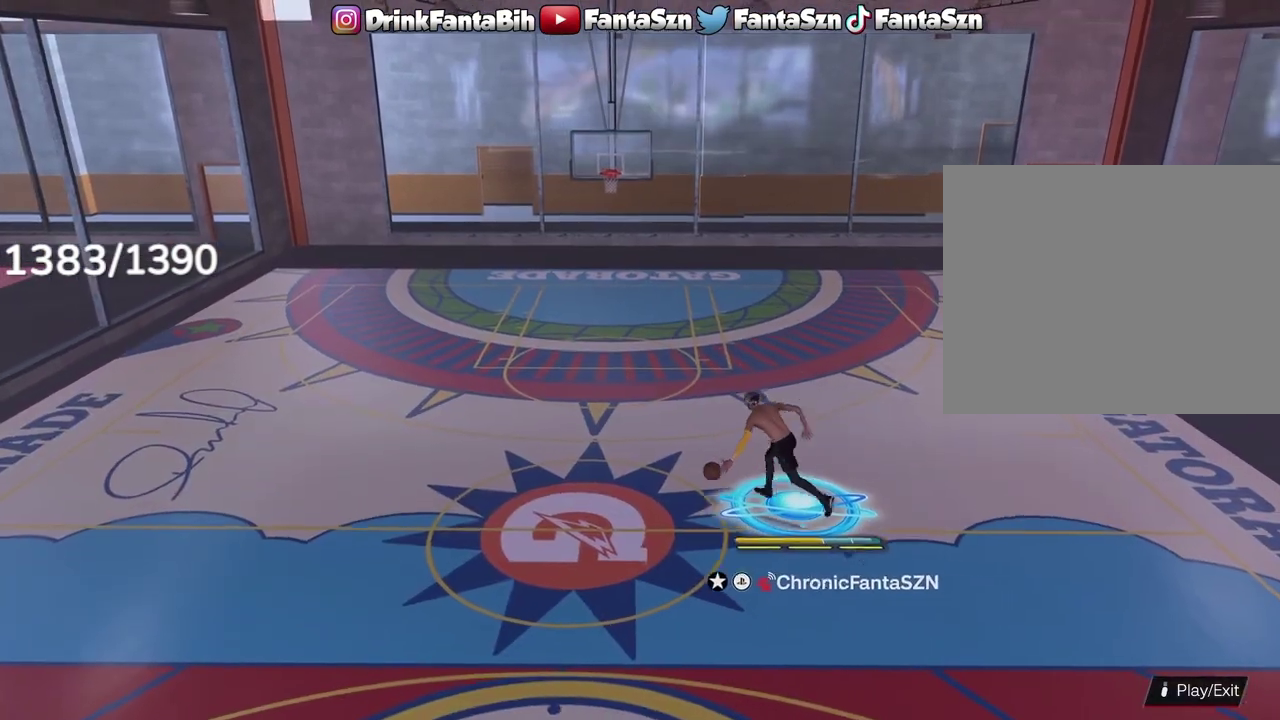
{"dt_ms": 700, "buttons": ["R2"], "left_stick": "center", "right_stick": "center", "events": [[67, "right_stick", "center"], [167, "L1", "up"], [300, "R2", "up"], [467, "right_stick", "up-right"], [550, "right_stick", "center"], [683, "R2", "down"]]}
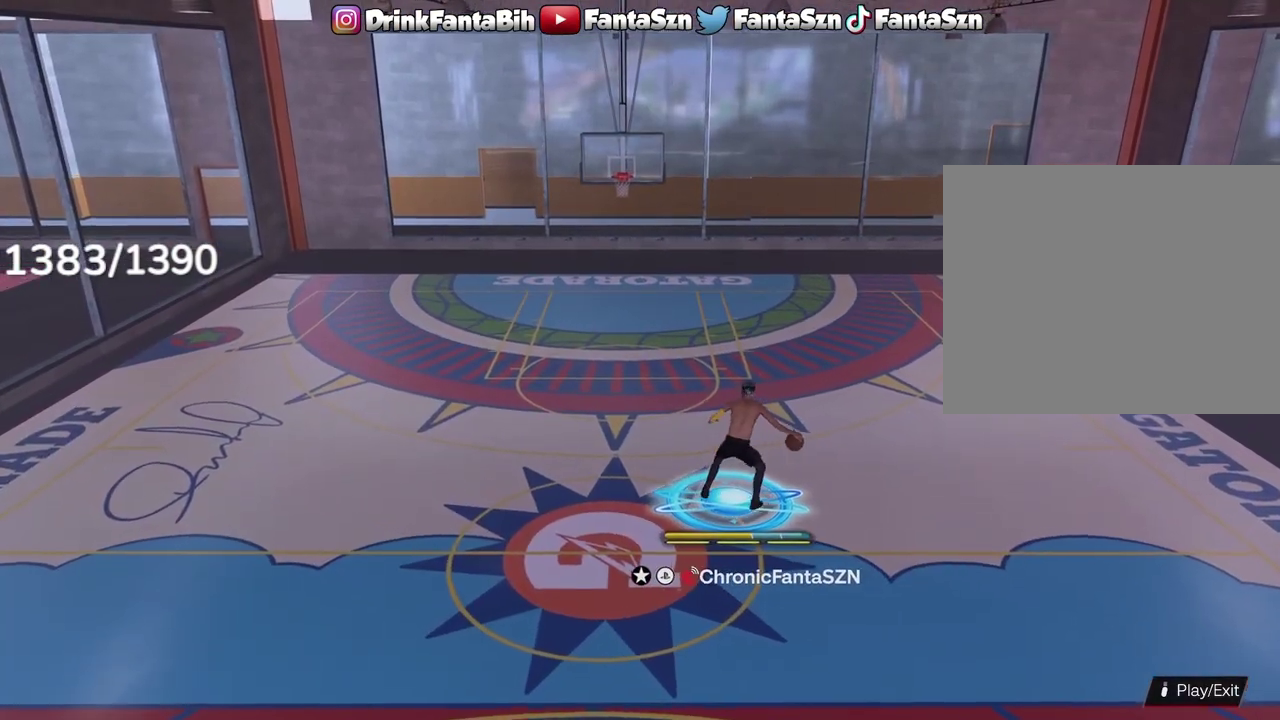
{"dt_ms": 400, "buttons": ["R2"], "left_stick": "center", "right_stick": "center", "events": [[33, "right_stick", "down-left"], [167, "right_stick", "center"]]}
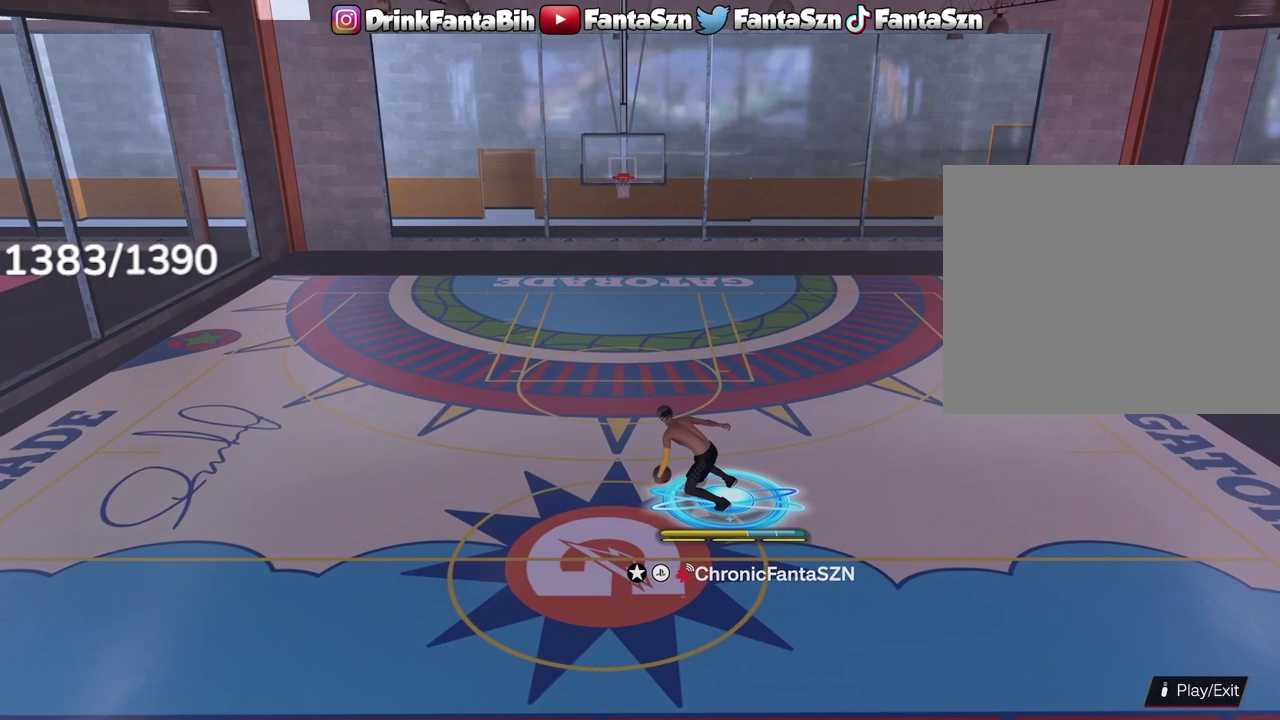
{"dt_ms": 600, "buttons": ["R2"], "left_stick": "center", "right_stick": "center", "events": [[33, "left_stick", "right"], [167, "left_stick", "center"], [200, "right_stick", "right"], [250, "right_stick", "center"], [450, "R2", "up"], [550, "R2", "down"]]}
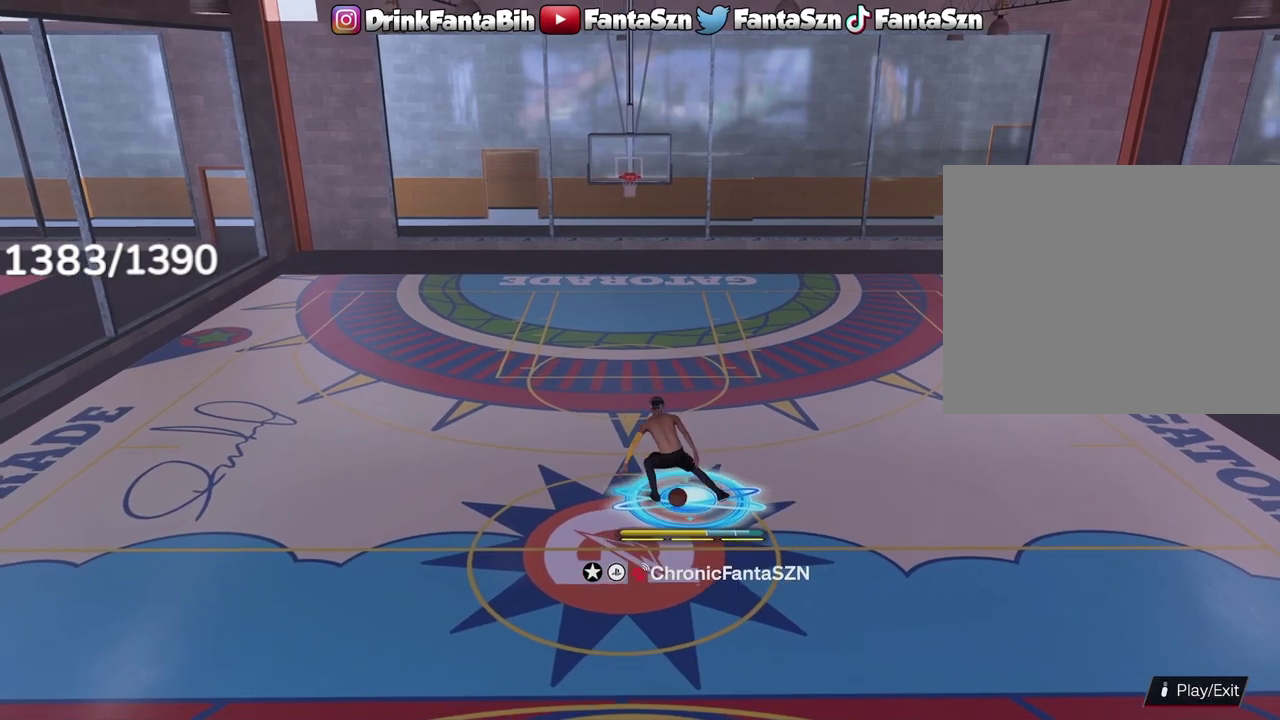
{"dt_ms": 400, "buttons": ["L1", "R2"], "left_stick": "up-right", "right_stick": "center", "events": [[83, "left_stick", "up-right"], [383, "L1", "down"]]}
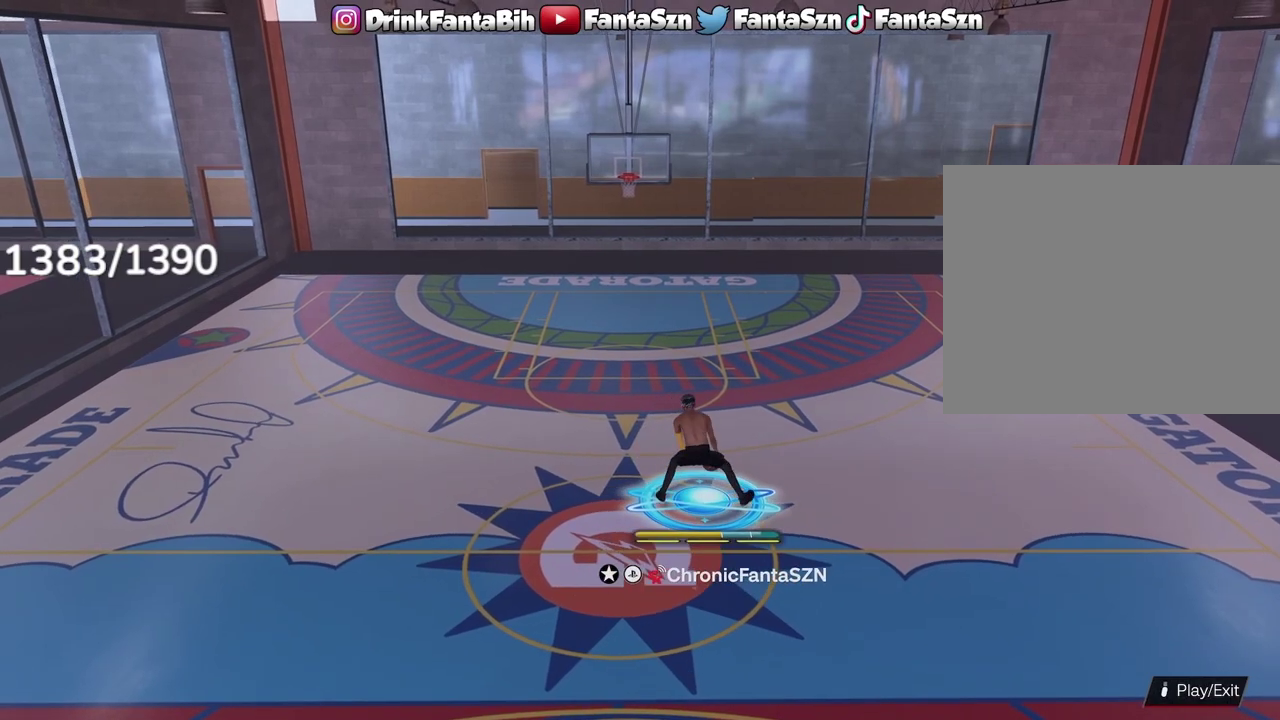
{"dt_ms": 600, "buttons": ["R2"], "left_stick": "up-right", "right_stick": "center", "events": [[117, "right_stick", "up-left"], [200, "left_stick", "center"], [250, "right_stick", "center"], [550, "L1", "up"], [550, "left_stick", "up-right"]]}
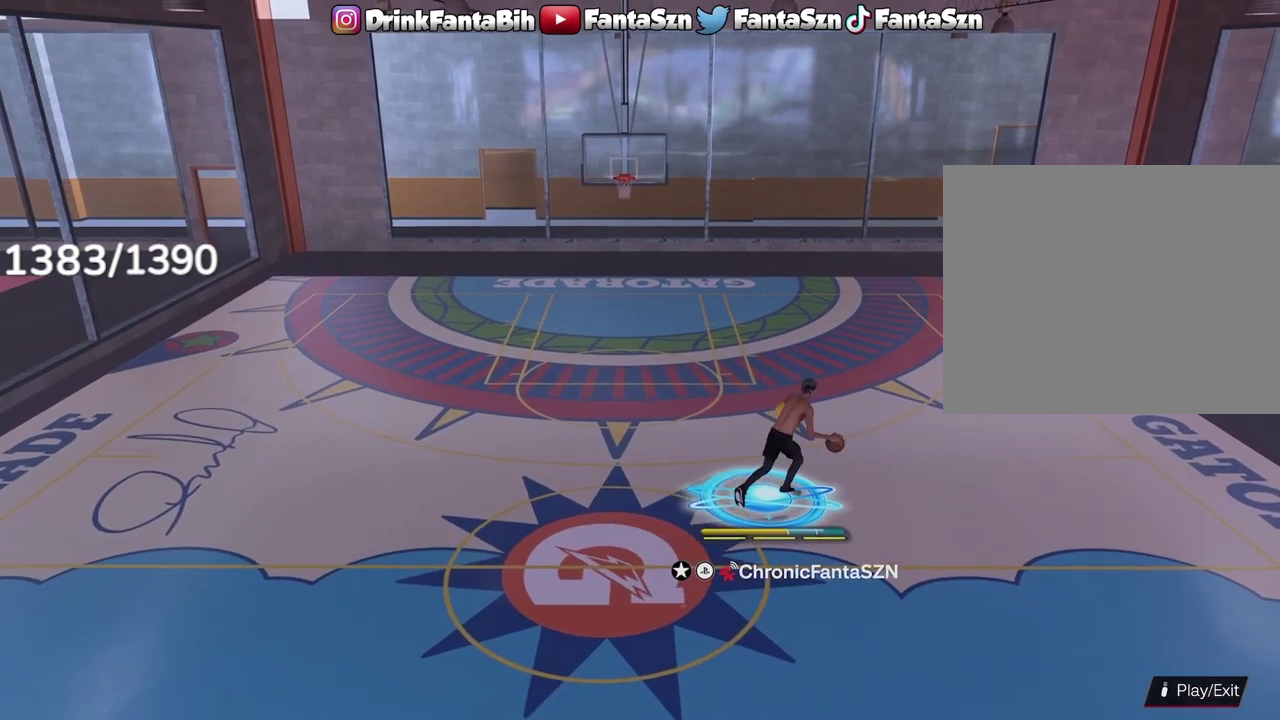
{"dt_ms": 400, "buttons": ["L1", "R2"], "left_stick": "up-right", "right_stick": "center", "events": [[333, "L1", "down"]]}
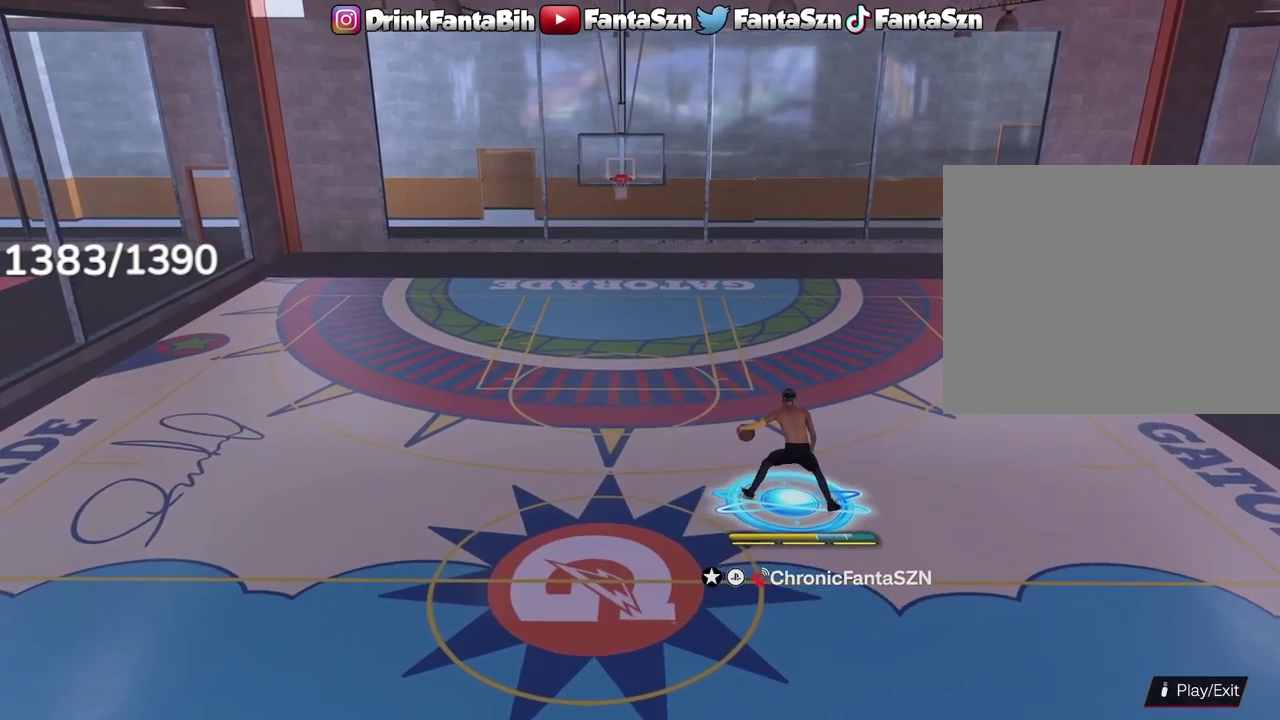
{"dt_ms": 400, "buttons": ["L1", "R2"], "left_stick": "center", "right_stick": "center", "events": [[67, "right_stick", "down-left"], [83, "left_stick", "right"], [150, "left_stick", "center"], [150, "right_stick", "center"]]}
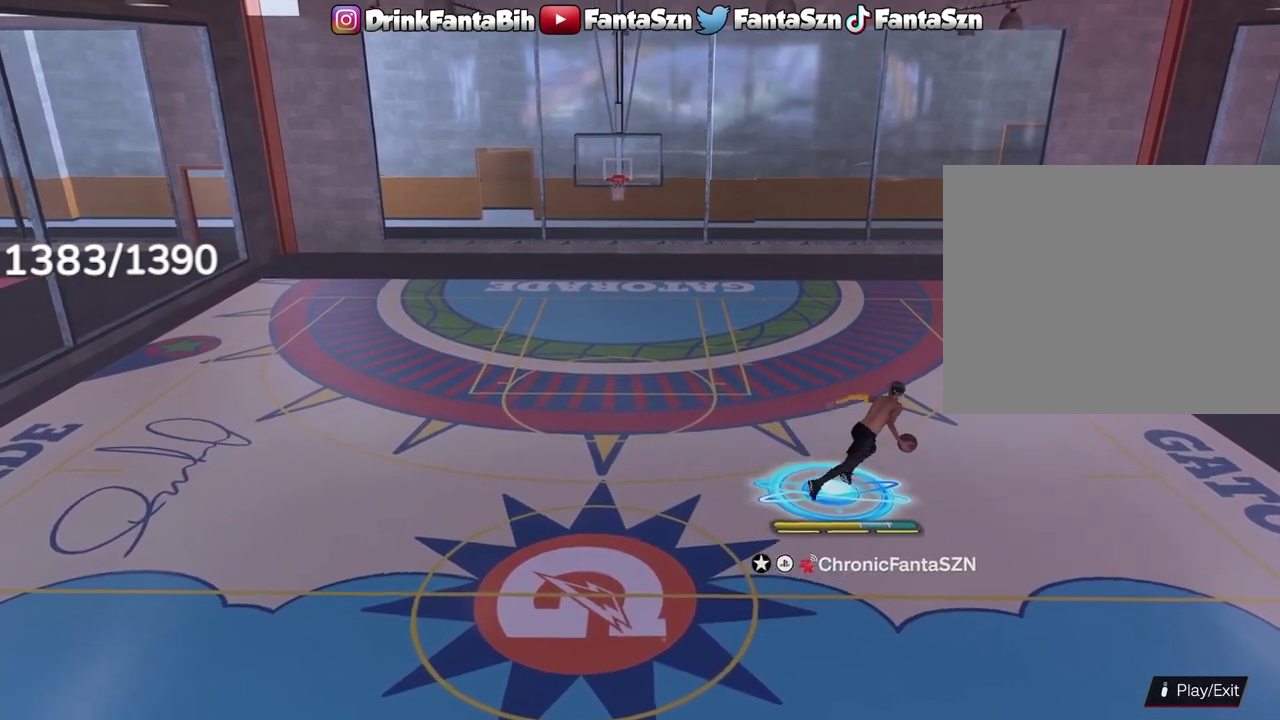
{"dt_ms": 600, "buttons": [], "left_stick": "down-left", "right_stick": "center", "events": [[33, "L1", "up"], [67, "R2", "up"], [233, "right_stick", "up-right"], [300, "right_stick", "center"], [500, "right_stick", "up-left"], [533, "R2", "down"], [583, "R2", "up"], [583, "left_stick", "down-left"], [583, "right_stick", "center"]]}
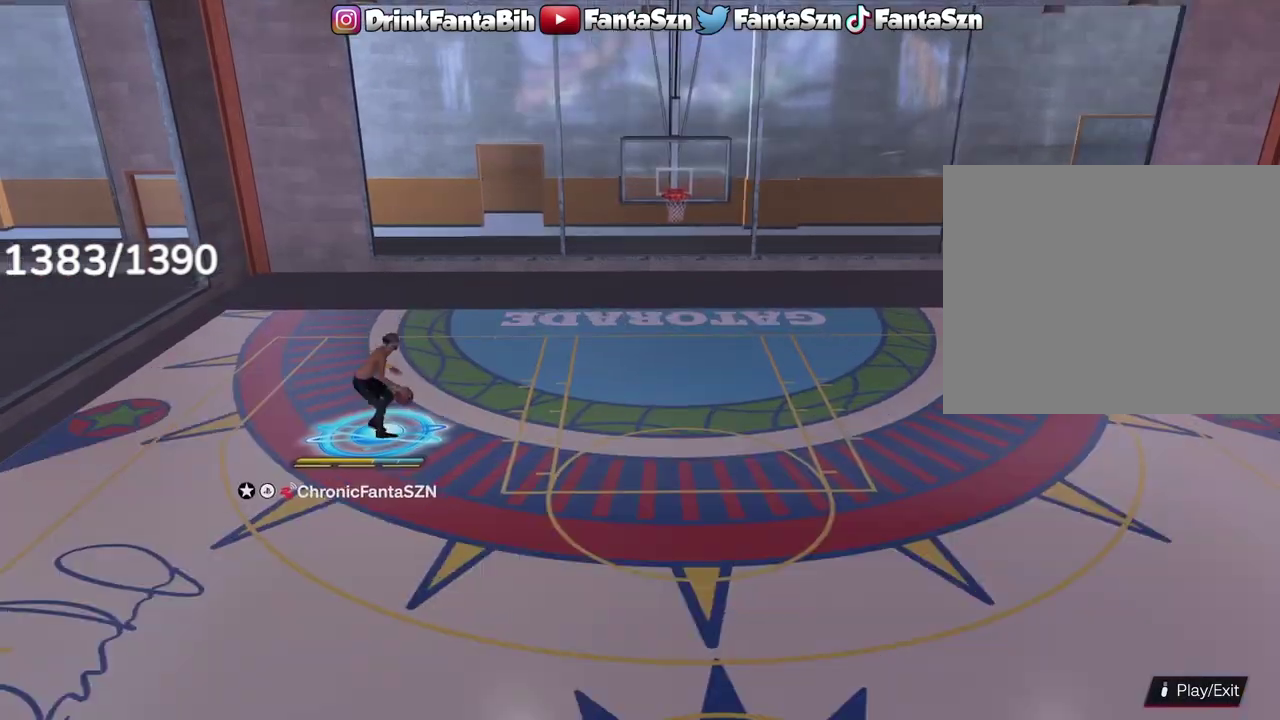
{"dt_ms": 300, "buttons": [], "left_stick": "down-left", "right_stick": "center", "events": []}
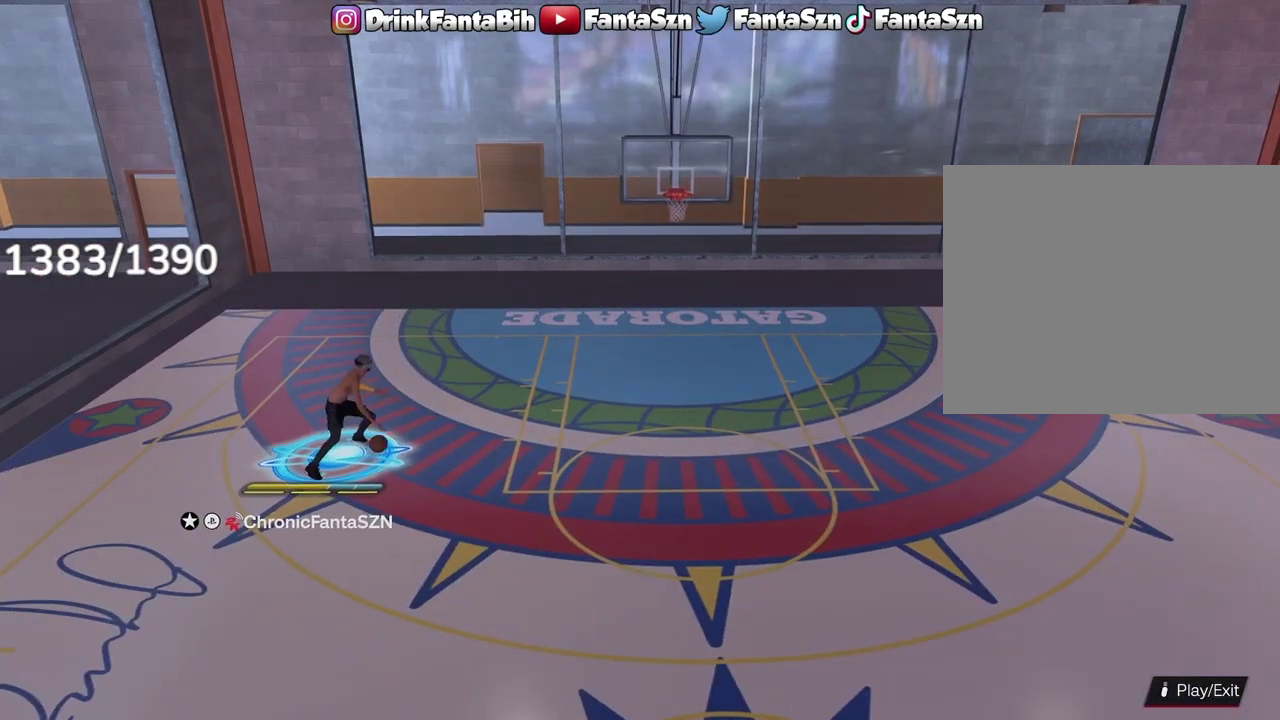
{"dt_ms": 900, "buttons": [], "left_stick": "down", "right_stick": "center", "events": [[217, "left_stick", "down"]]}
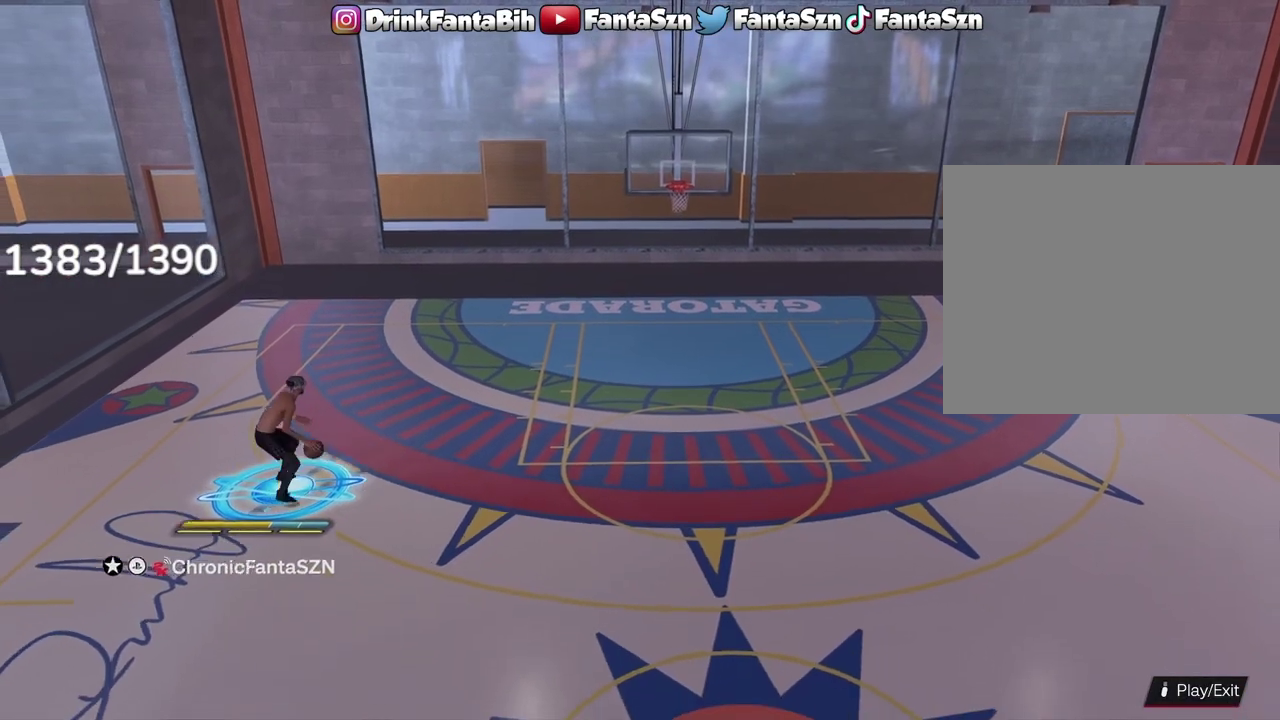
{"dt_ms": 300, "buttons": [], "left_stick": "center", "right_stick": "center", "events": [[100, "left_stick", "center"]]}
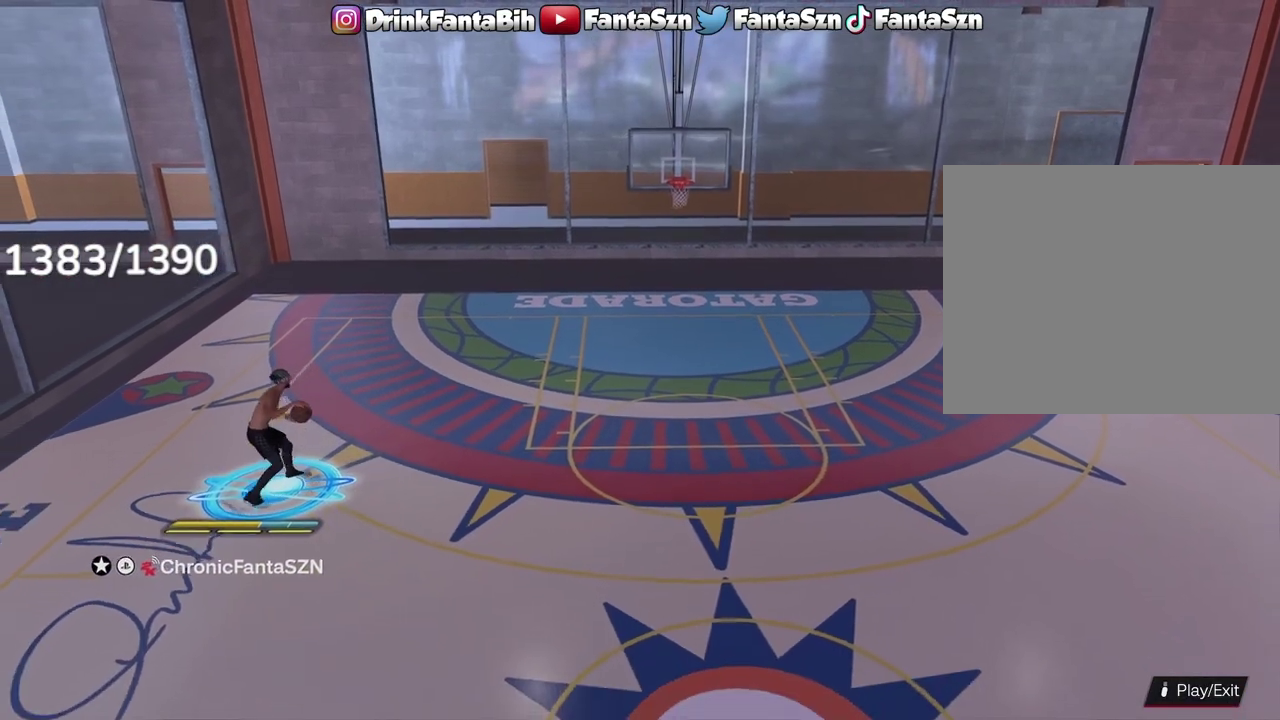
{"dt_ms": 400, "buttons": [], "left_stick": "center", "right_stick": "center", "events": [[233, "right_stick", "left"], [317, "right_stick", "center"]]}
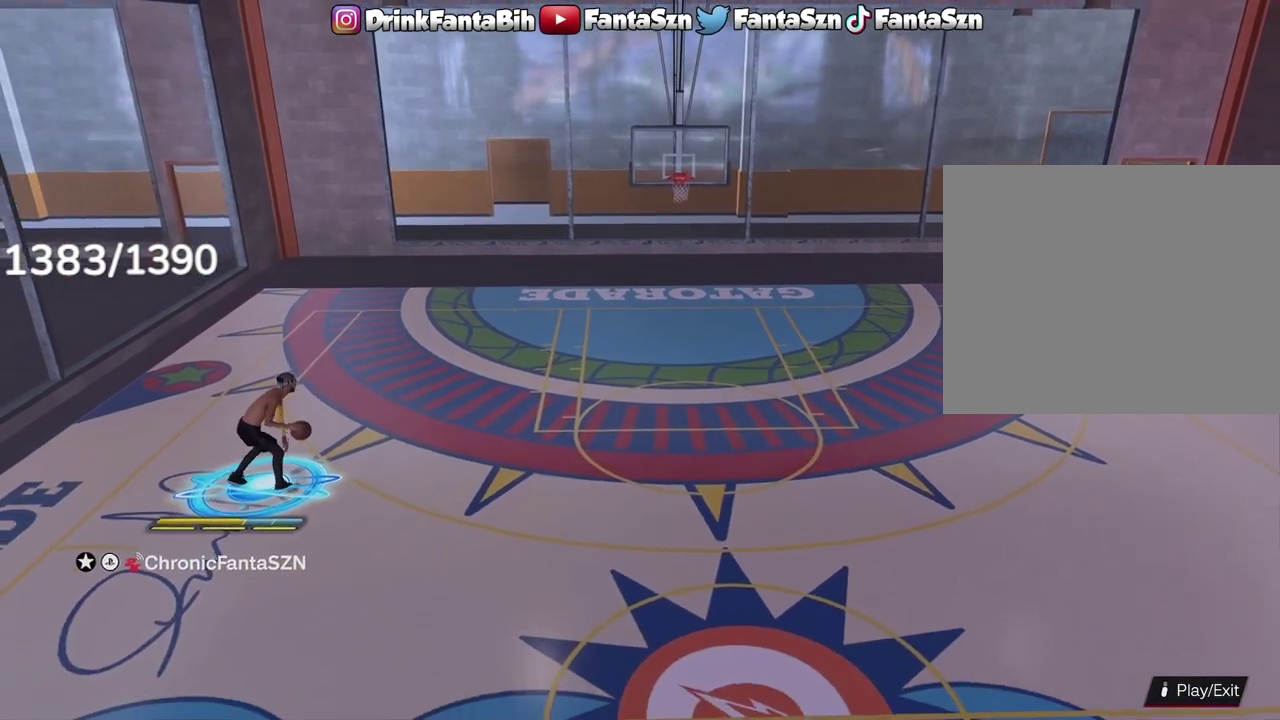
{"dt_ms": 600, "buttons": ["R2"], "left_stick": "right", "right_stick": "center", "events": [[67, "R2", "down"], [100, "right_stick", "up-right"], [150, "right_stick", "center"], [600, "left_stick", "right"]]}
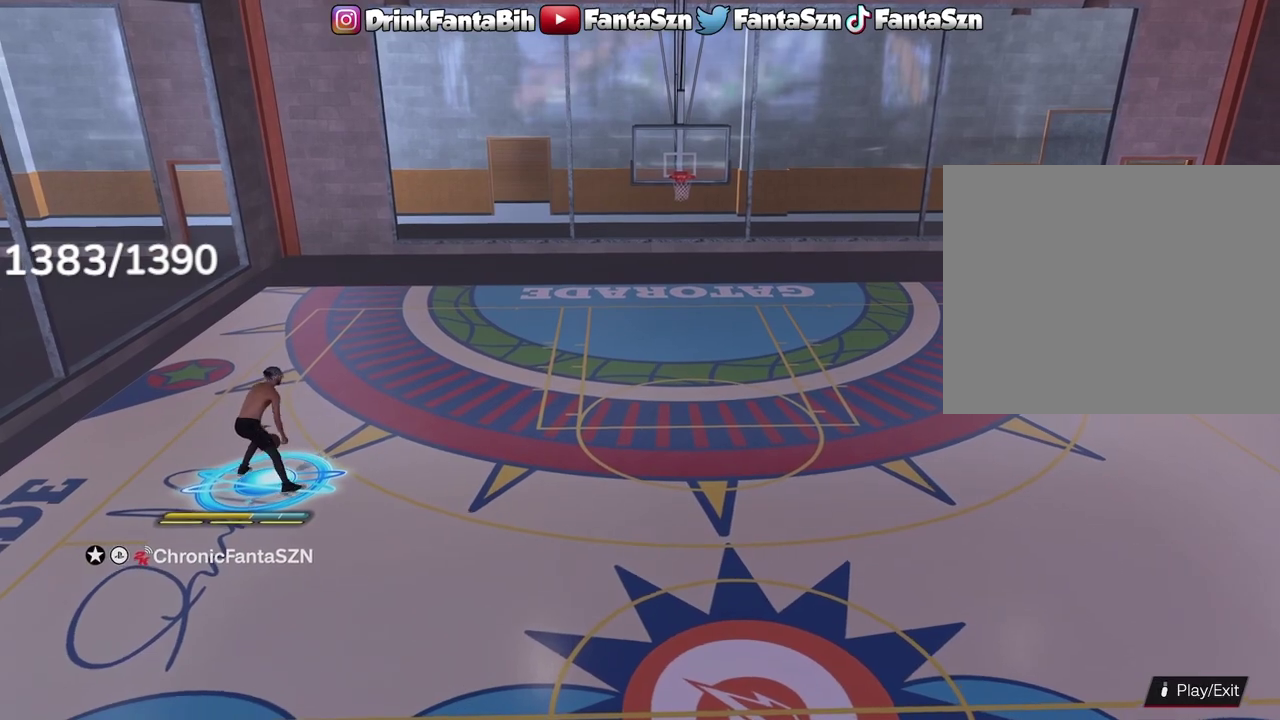
{"dt_ms": 500, "buttons": ["L1", "R2"], "left_stick": "center", "right_stick": "down-left", "events": [[250, "left_stick", "down-right"], [283, "L1", "down"], [450, "right_stick", "down-left"], [500, "left_stick", "center"]]}
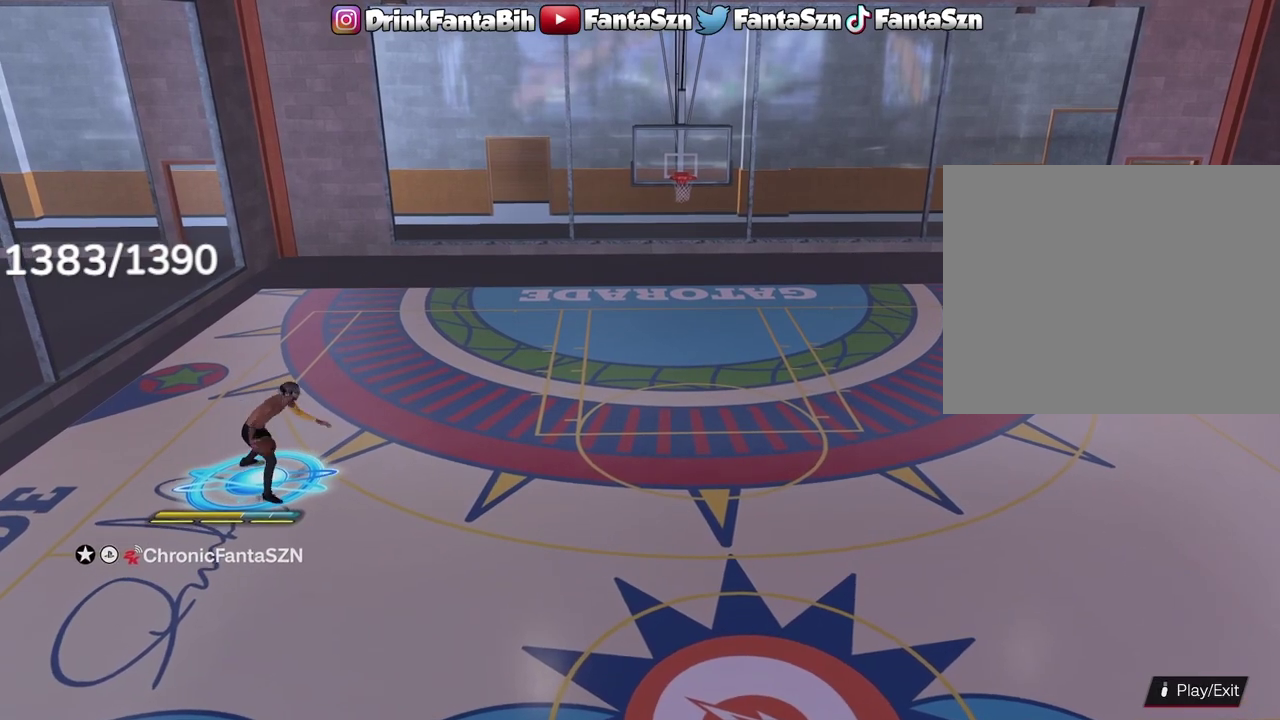
{"dt_ms": 500, "buttons": [], "left_stick": "center", "right_stick": "center", "events": [[50, "right_stick", "center"], [300, "L1", "up"], [300, "R2", "up"]]}
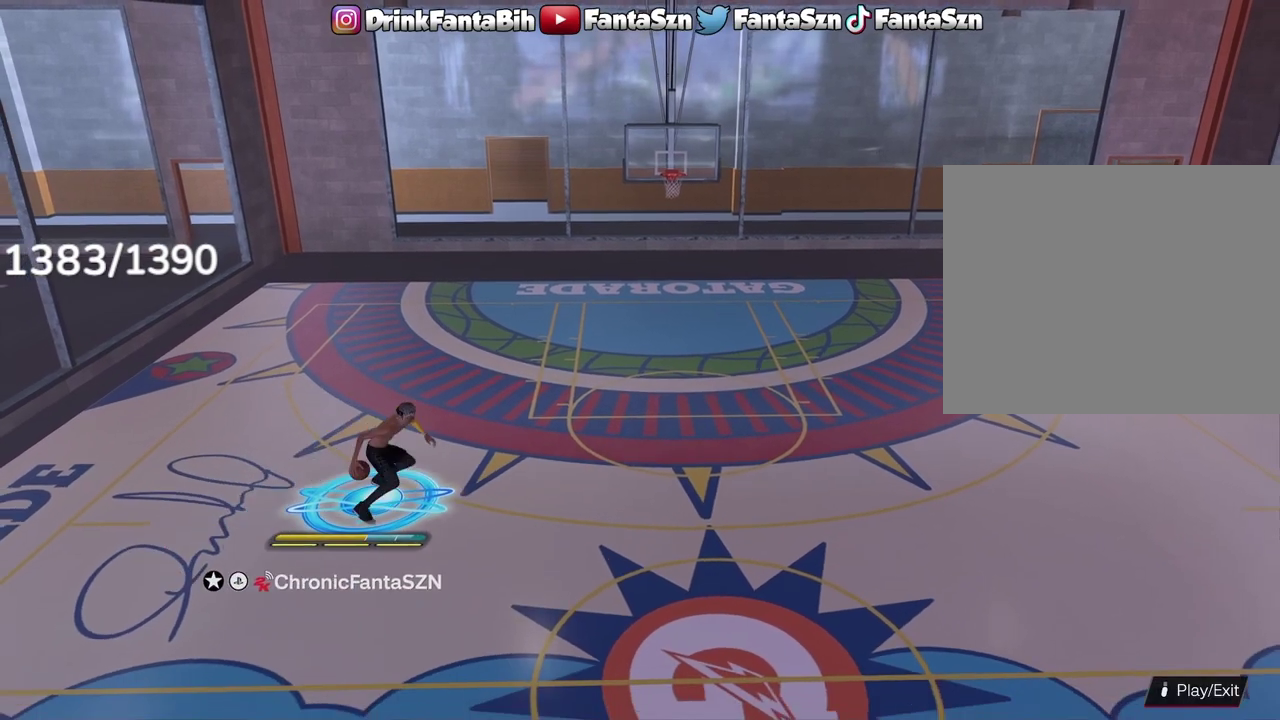
{"dt_ms": 300, "buttons": ["SQUARE"], "left_stick": "center", "right_stick": "center", "events": [[267, "SQUARE", "down"]]}
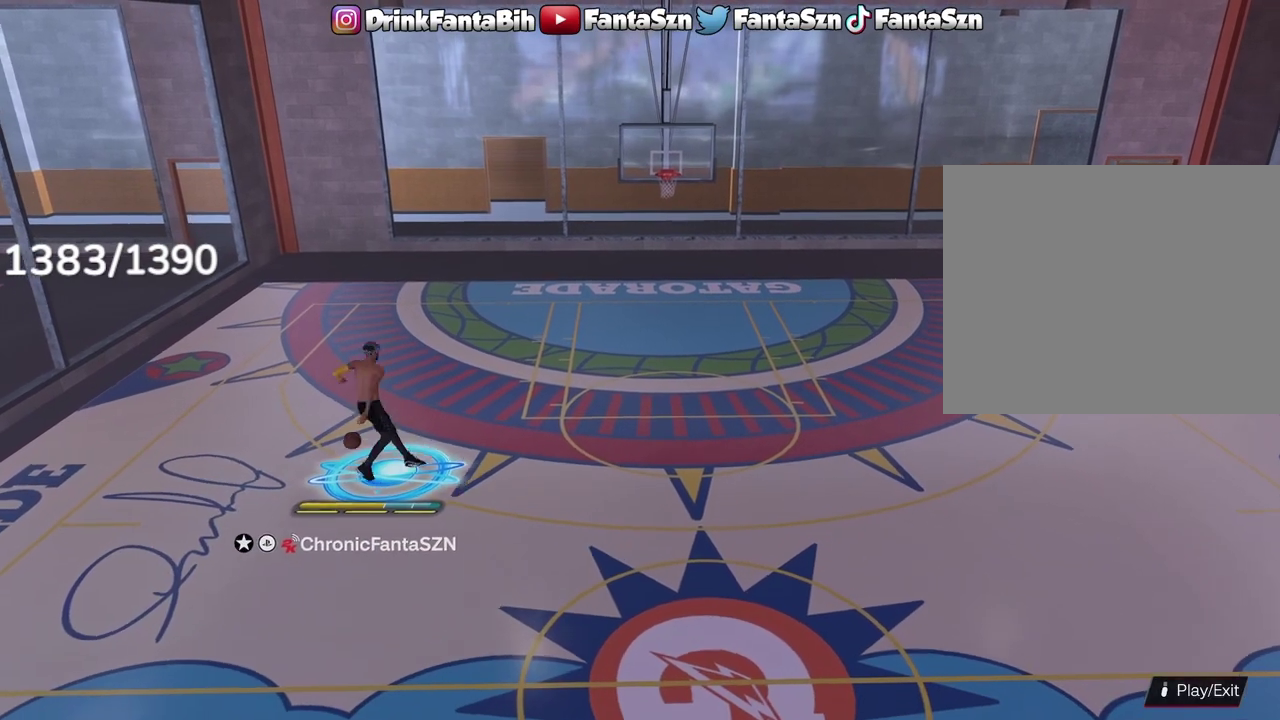
{"dt_ms": 800, "buttons": [], "left_stick": "down", "right_stick": "center", "events": [[650, "SQUARE", "up"], [783, "left_stick", "down"]]}
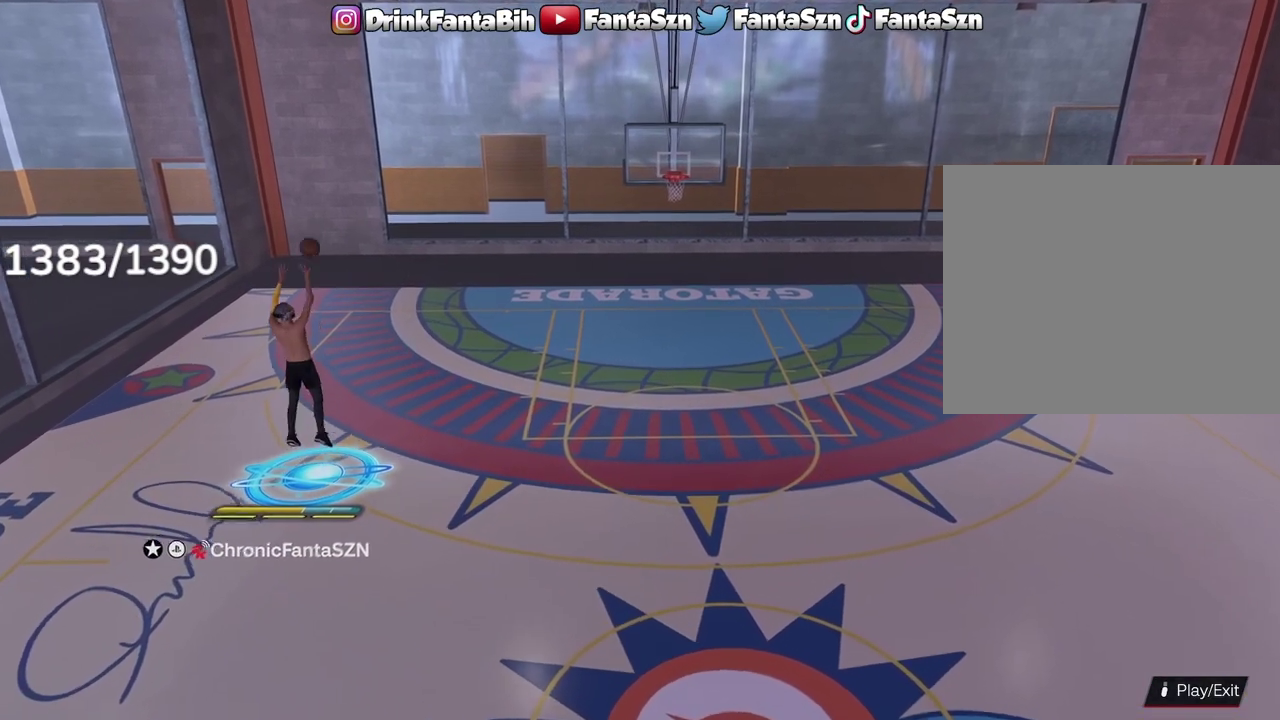
{"dt_ms": 400, "buttons": [], "left_stick": "center", "right_stick": "center", "events": [[17, "R2", "down"], [183, "left_stick", "center"], [383, "R2", "up"]]}
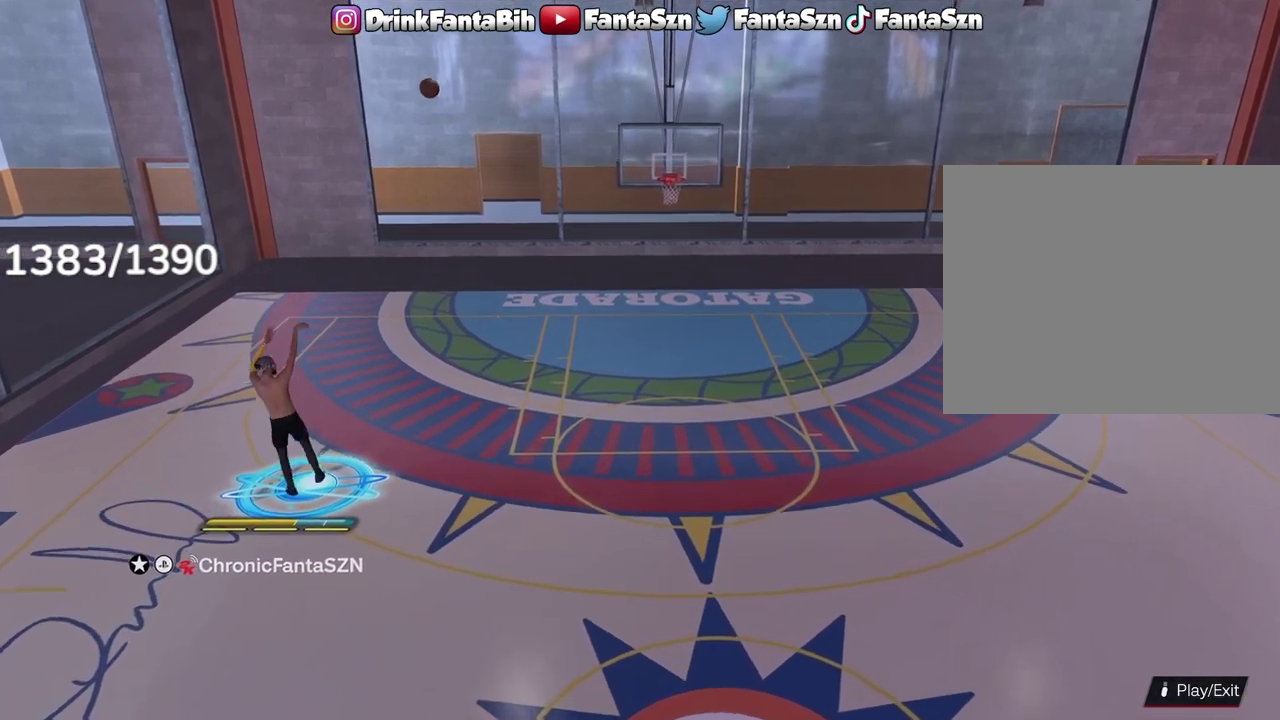
{"dt_ms": 300, "buttons": [], "left_stick": "center", "right_stick": "center", "events": []}